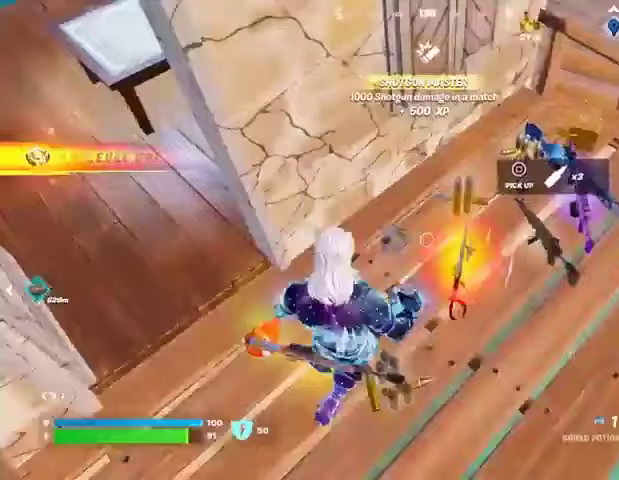
Gameplay with a controller (PlayStation layout); each line is a JSON object with the inputs held at the frame after it. "events" lists button and stick changes between this image and that frame as [ms after this image, input, new state], when the widget could be followed in between.
{"buttons": ["R1"], "left_stick": "up", "right_stick": "center", "events": [[67, "right_stick", "center"], [133, "SQUARE", "down"], [133, "left_stick", "left"], [200, "SQUARE", "up"], [233, "left_stick", "up"], [300, "right_stick", "up"], [500, "R1", "down"], [500, "right_stick", "center"]]}
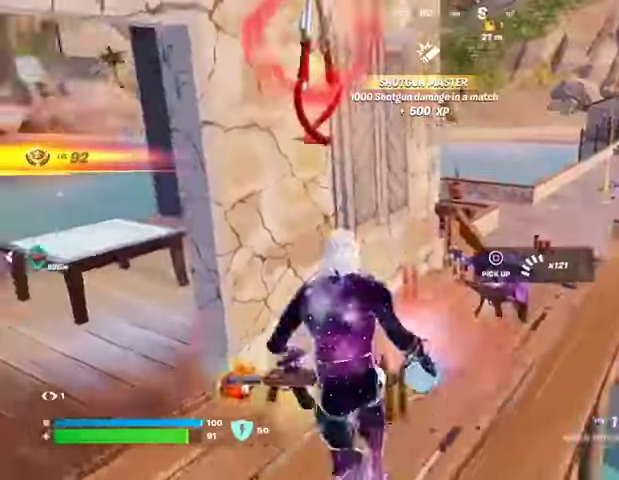
{"buttons": [], "left_stick": "up-left", "right_stick": "center", "events": [[33, "left_stick", "right"], [67, "CROSS", "down"], [67, "R1", "up"], [100, "left_stick", "down"], [167, "CROSS", "up"], [167, "left_stick", "left"], [300, "left_stick", "center"], [333, "right_stick", "up-left"], [367, "left_stick", "right"], [433, "right_stick", "center"], [467, "left_stick", "up-left"]]}
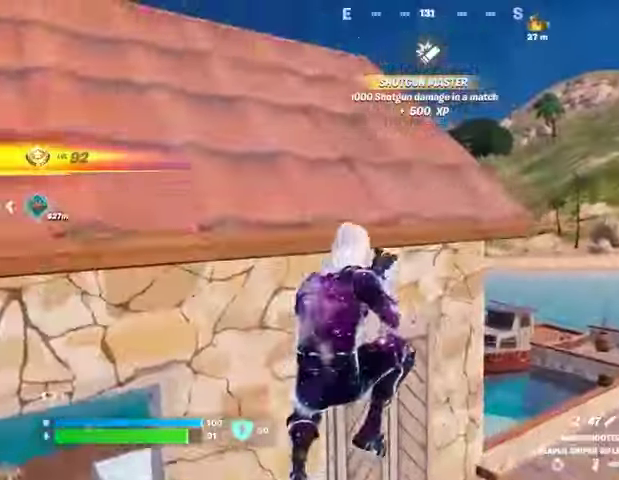
{"buttons": [], "left_stick": "center", "right_stick": "center", "events": [[333, "left_stick", "down-right"], [500, "left_stick", "center"]]}
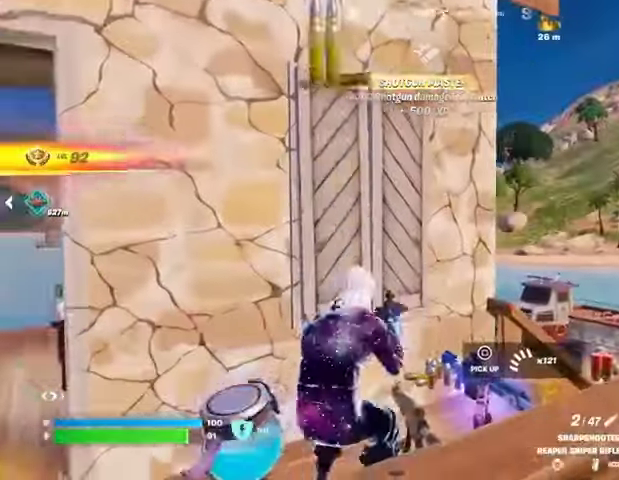
{"buttons": ["L2"], "left_stick": "center", "right_stick": "center", "events": [[133, "left_stick", "up-right"], [400, "right_stick", "up-right"], [433, "L2", "down"], [467, "left_stick", "center"], [467, "right_stick", "center"]]}
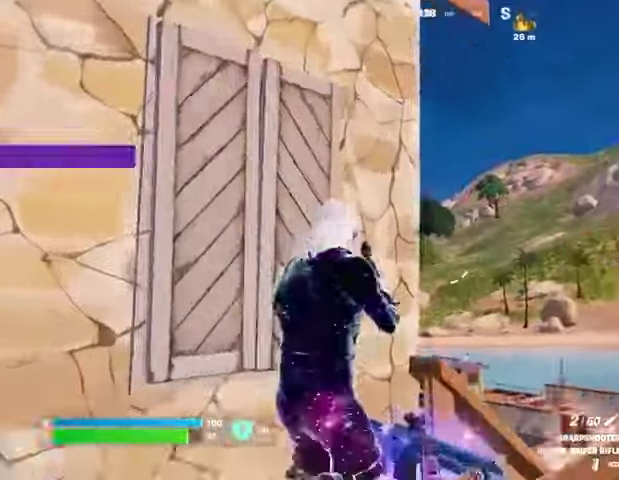
{"buttons": ["L2"], "left_stick": "right", "right_stick": "center", "events": [[33, "left_stick", "down"], [100, "right_stick", "down-left"], [167, "left_stick", "down-left"], [200, "right_stick", "center"], [300, "left_stick", "right"]]}
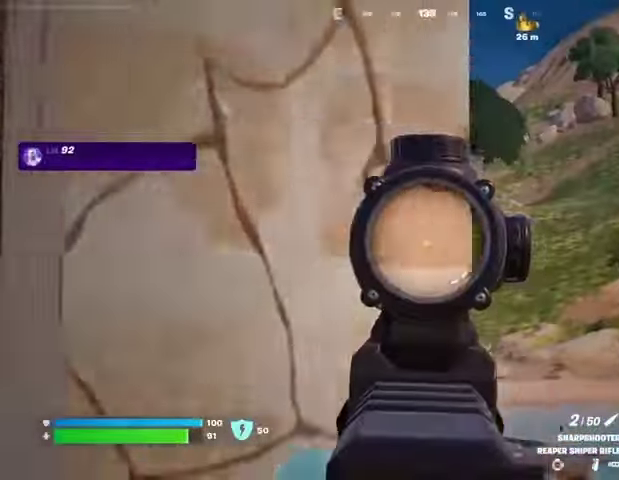
{"buttons": ["L2"], "left_stick": "left", "right_stick": "center", "events": [[33, "left_stick", "up-right"], [167, "left_stick", "right"], [267, "left_stick", "down"], [400, "left_stick", "left"]]}
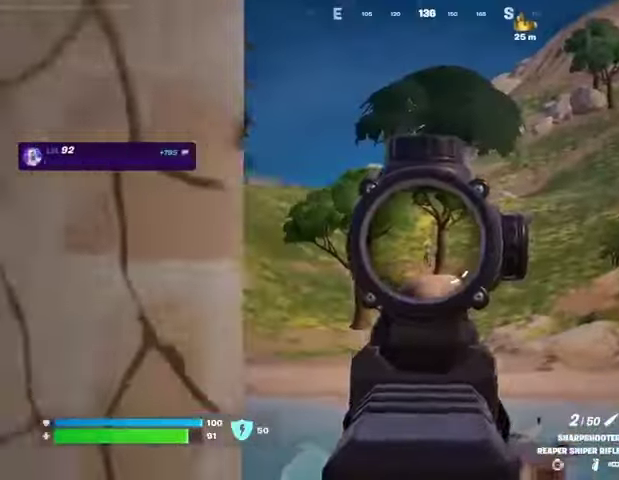
{"buttons": [], "left_stick": "down-left", "right_stick": "center", "events": [[67, "left_stick", "up-left"], [67, "right_stick", "down"], [167, "L2", "up"], [167, "L3", "down"], [167, "R2", "down"], [200, "left_stick", "left"], [233, "L3", "up"], [233, "R2", "up"], [300, "left_stick", "down-left"], [333, "right_stick", "center"]]}
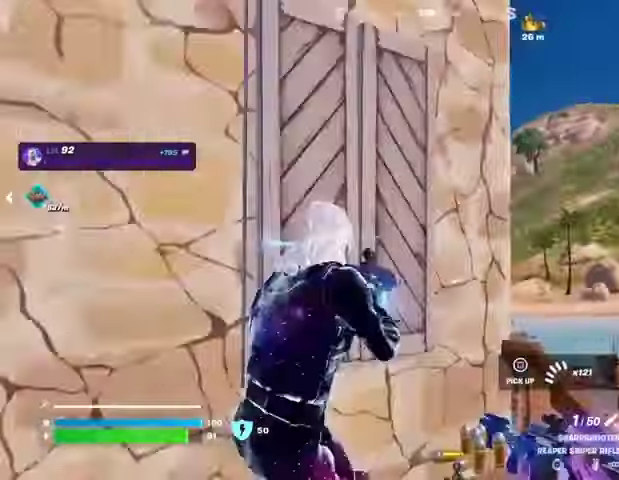
{"buttons": [], "left_stick": "up-right", "right_stick": "center", "events": [[33, "left_stick", "down"], [333, "left_stick", "left"], [433, "left_stick", "up-right"]]}
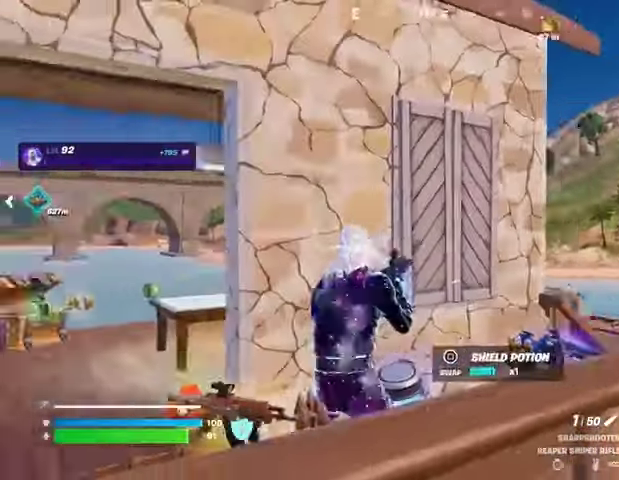
{"buttons": [], "left_stick": "up-right", "right_stick": "right", "events": [[300, "right_stick", "left"], [400, "right_stick", "center"], [500, "right_stick", "right"]]}
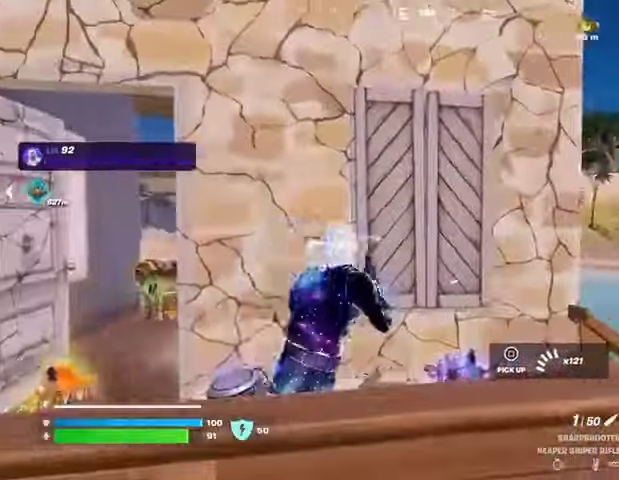
{"buttons": ["L2"], "left_stick": "up-right", "right_stick": "up-left", "events": [[100, "right_stick", "center"], [267, "left_stick", "right"], [300, "L2", "down"], [433, "right_stick", "up-left"], [500, "left_stick", "up-right"]]}
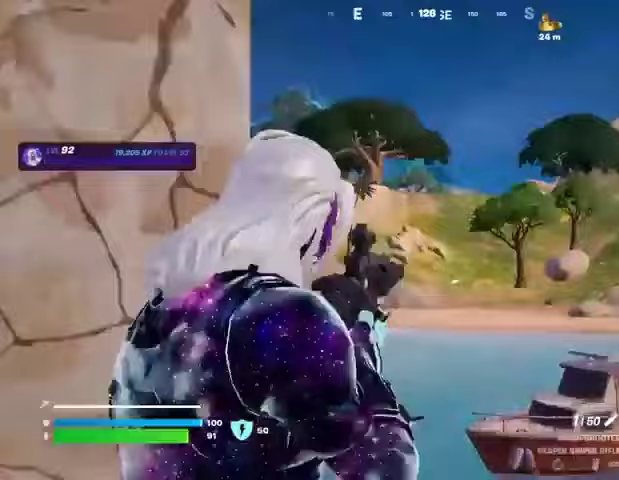
{"buttons": ["L2"], "left_stick": "up-right", "right_stick": "left", "events": [[33, "right_stick", "up"], [200, "right_stick", "center"], [300, "right_stick", "up-left"], [433, "right_stick", "left"]]}
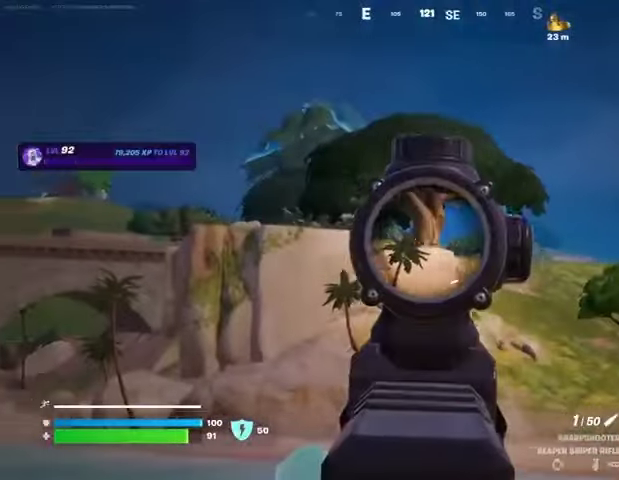
{"buttons": ["L2"], "left_stick": "up-right", "right_stick": "center", "events": [[67, "right_stick", "center"], [200, "right_stick", "left"], [467, "right_stick", "center"]]}
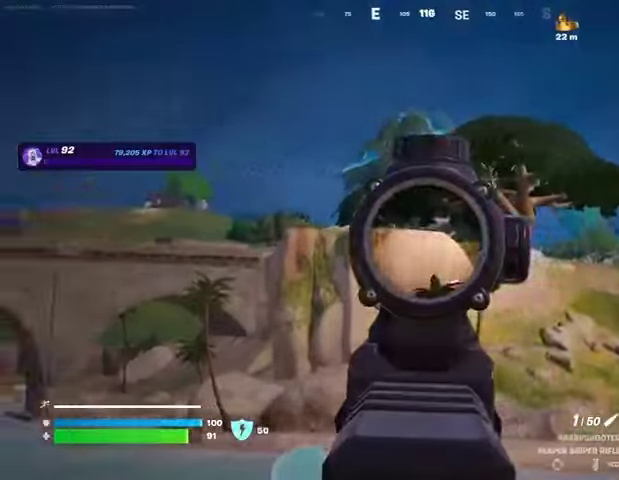
{"buttons": [], "left_stick": "up", "right_stick": "center", "events": [[33, "L2", "up"], [200, "L3", "down"], [200, "right_stick", "down-right"], [300, "L3", "up"], [400, "left_stick", "up"], [467, "right_stick", "center"]]}
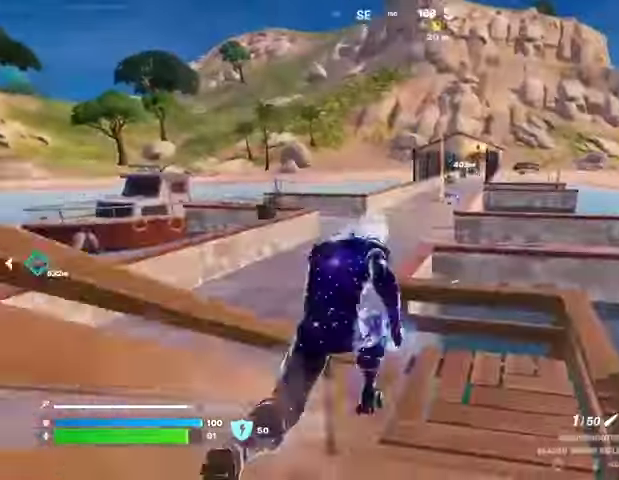
{"buttons": [], "left_stick": "up-left", "right_stick": "center", "events": [[367, "left_stick", "up-left"], [400, "CROSS", "down"], [467, "CROSS", "up"]]}
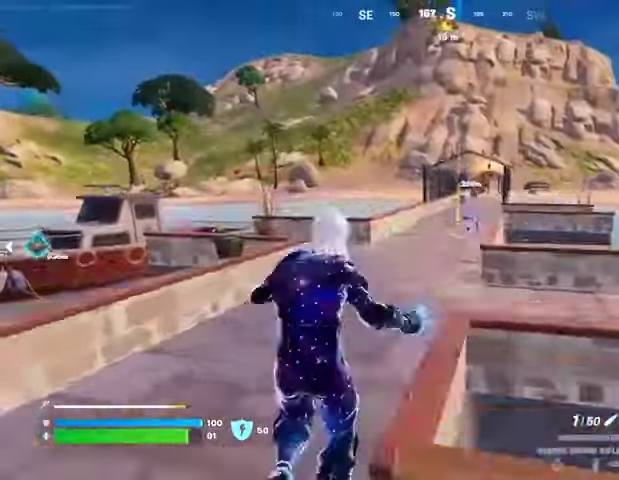
{"buttons": [], "left_stick": "up-right", "right_stick": "center", "events": [[133, "left_stick", "up-right"]]}
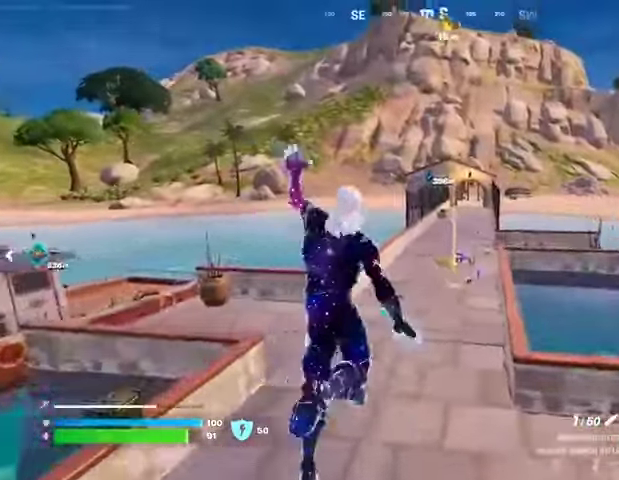
{"buttons": [], "left_stick": "up-left", "right_stick": "center", "events": [[100, "R3", "down"], [200, "R3", "up"], [233, "left_stick", "center"], [367, "CROSS", "down"], [400, "left_stick", "up-left"], [467, "CROSS", "up"]]}
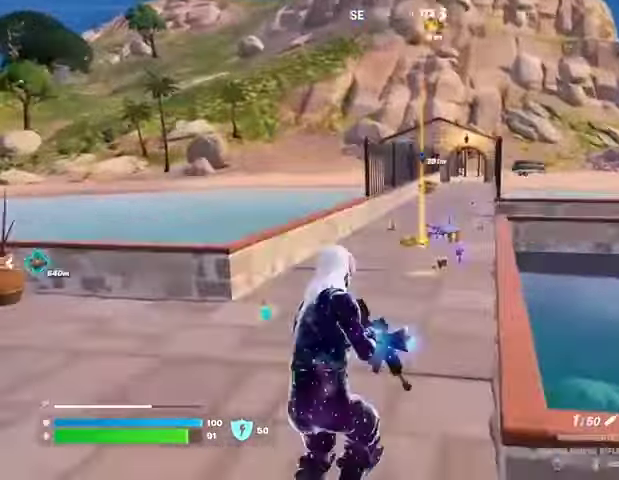
{"buttons": [], "left_stick": "up", "right_stick": "center", "events": [[33, "SQUARE", "down"], [67, "left_stick", "up"], [100, "SQUARE", "up"], [433, "R3", "down"], [500, "R3", "up"]]}
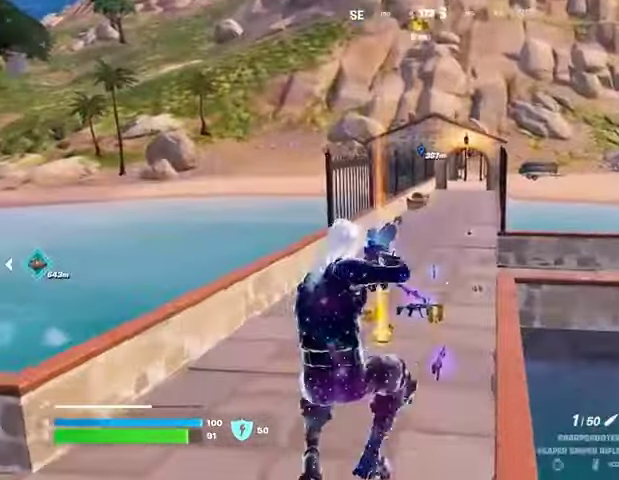
{"buttons": [], "left_stick": "up", "right_stick": "center", "events": []}
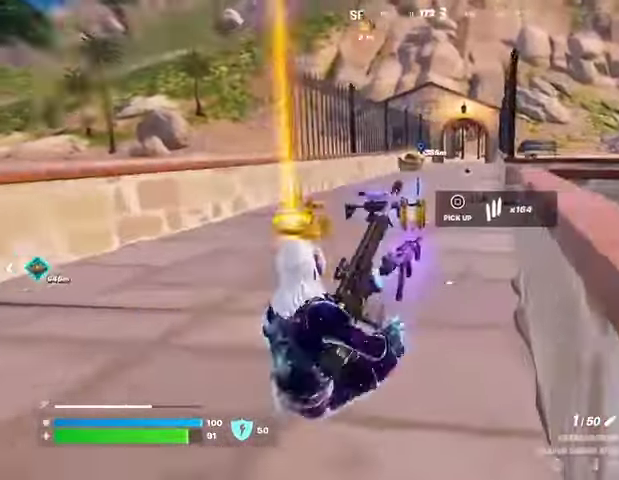
{"buttons": [], "left_stick": "up-right", "right_stick": "center", "events": [[467, "left_stick", "up-right"]]}
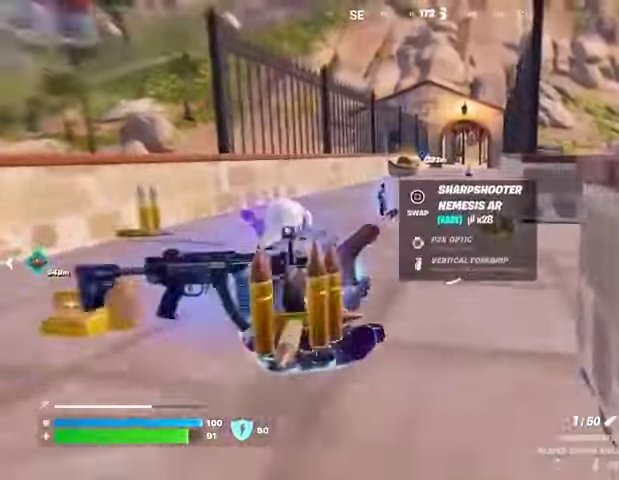
{"buttons": [], "left_stick": "up-right", "right_stick": "center", "events": []}
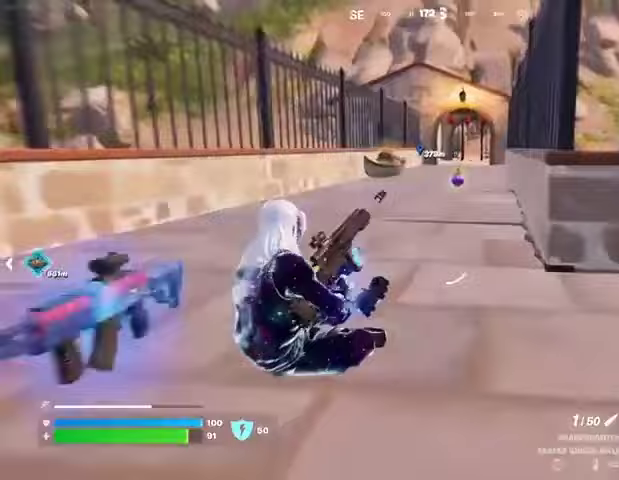
{"buttons": [], "left_stick": "up-right", "right_stick": "center", "events": [[67, "CROSS", "down"], [167, "CROSS", "up"], [167, "right_stick", "left"], [367, "right_stick", "center"]]}
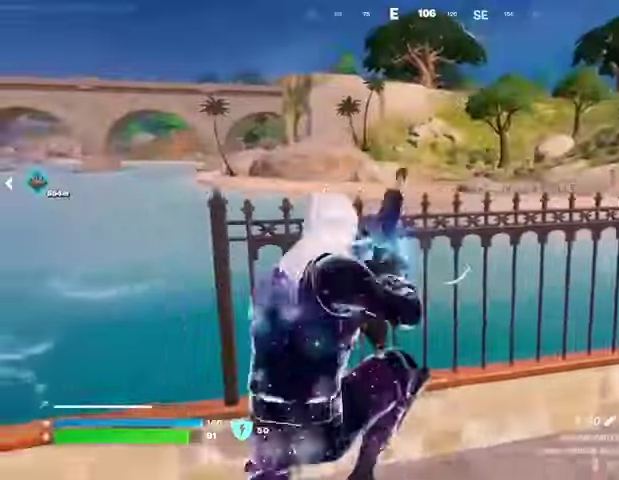
{"buttons": [], "left_stick": "up-right", "right_stick": "center", "events": [[33, "R3", "down"], [100, "R3", "up"]]}
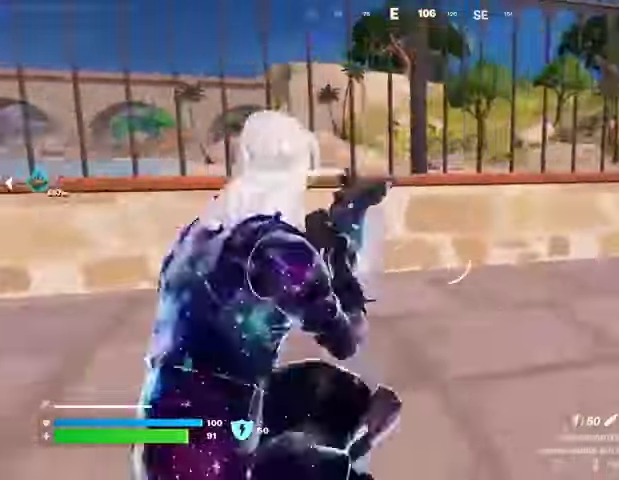
{"buttons": [], "left_stick": "up-right", "right_stick": "right", "events": [[233, "CROSS", "down"], [267, "CROSS", "up"], [267, "L1", "down"], [333, "L1", "up"], [367, "right_stick", "right"], [400, "L1", "down"], [433, "L1", "up"]]}
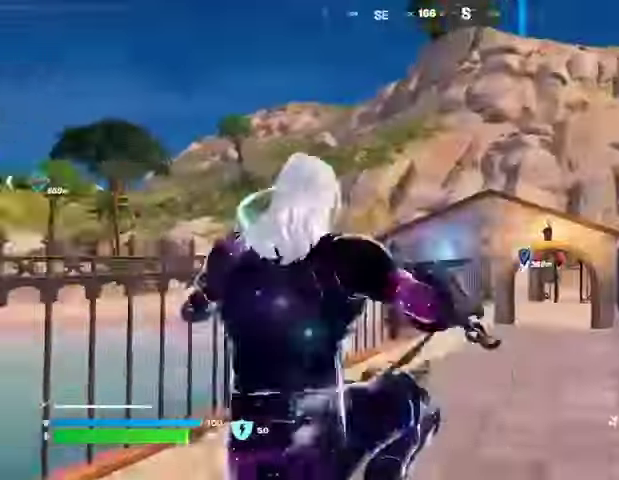
{"buttons": [], "left_stick": "up-right", "right_stick": "center", "events": [[33, "right_stick", "center"], [400, "R3", "down"], [467, "R3", "up"]]}
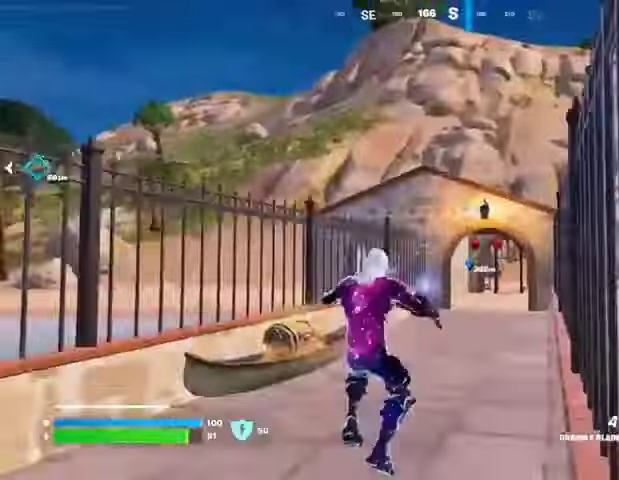
{"buttons": [], "left_stick": "up-right", "right_stick": "center", "events": [[167, "L3", "down"], [167, "right_stick", "left"], [267, "L3", "up"], [267, "right_stick", "center"]]}
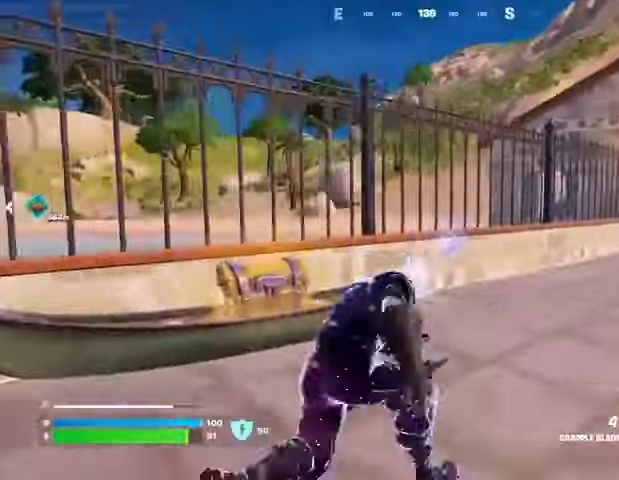
{"buttons": ["R1"], "left_stick": "up-right", "right_stick": "center", "events": [[500, "R1", "down"]]}
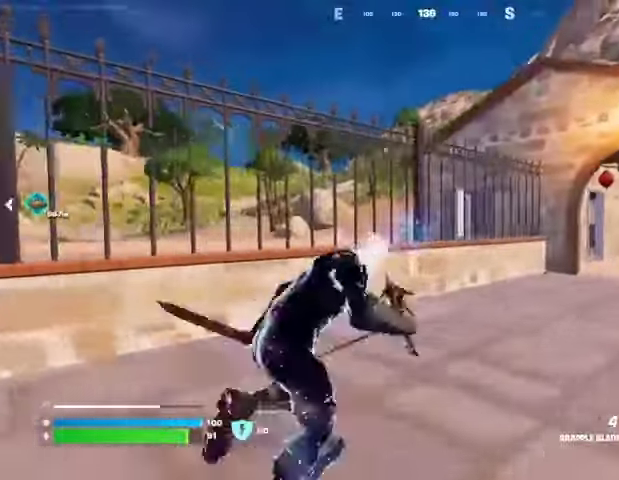
{"buttons": [], "left_stick": "up-right", "right_stick": "center", "events": [[100, "R1", "up"], [167, "R1", "down"], [300, "R1", "up"], [333, "right_stick", "right"], [433, "right_stick", "center"]]}
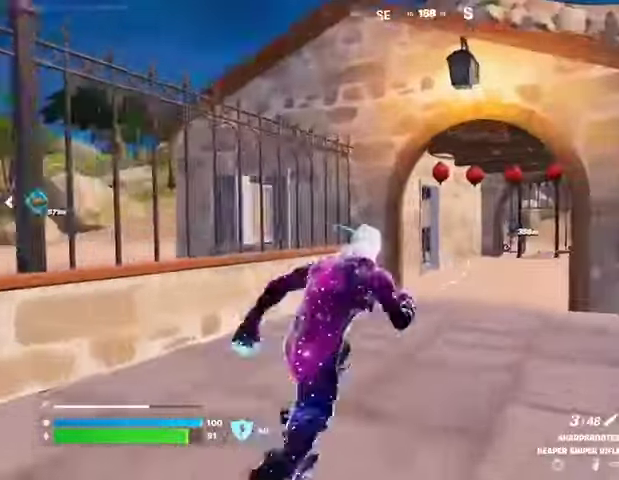
{"buttons": [], "left_stick": "up-right", "right_stick": "center", "events": [[400, "R3", "down"], [500, "R3", "up"]]}
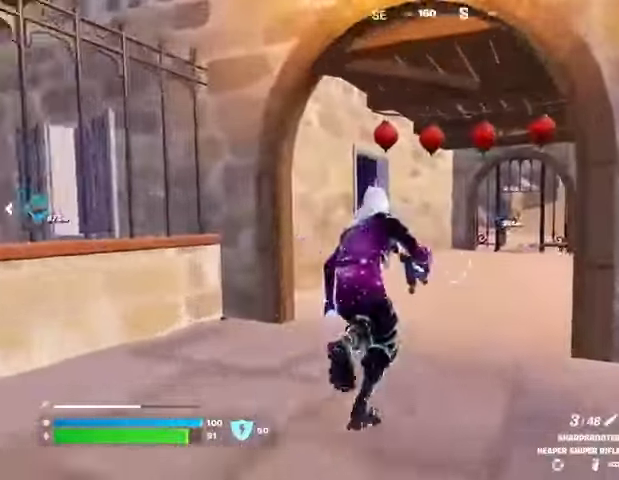
{"buttons": [], "left_stick": "up-right", "right_stick": "center", "events": [[33, "left_stick", "center"], [167, "CROSS", "down"], [200, "SQUARE", "down"], [200, "left_stick", "up-right"], [233, "CROSS", "up"], [233, "SQUARE", "up"], [333, "SQUARE", "down"], [433, "SQUARE", "up"]]}
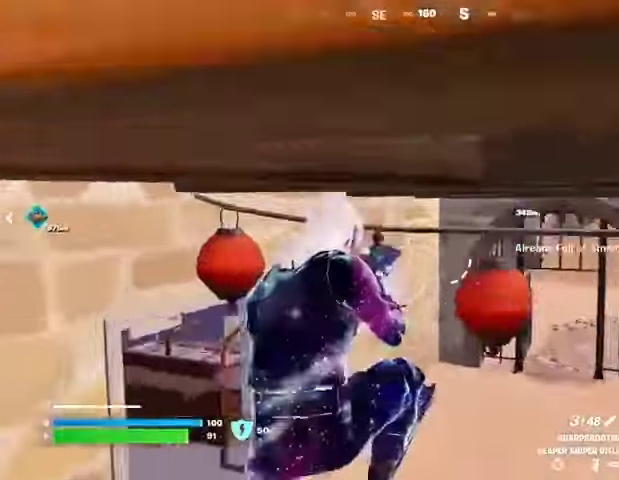
{"buttons": ["SQUARE"], "left_stick": "up-right", "right_stick": "center", "events": [[67, "R3", "down"], [167, "R3", "up"], [200, "R1", "down"], [267, "R1", "up"], [500, "SQUARE", "down"]]}